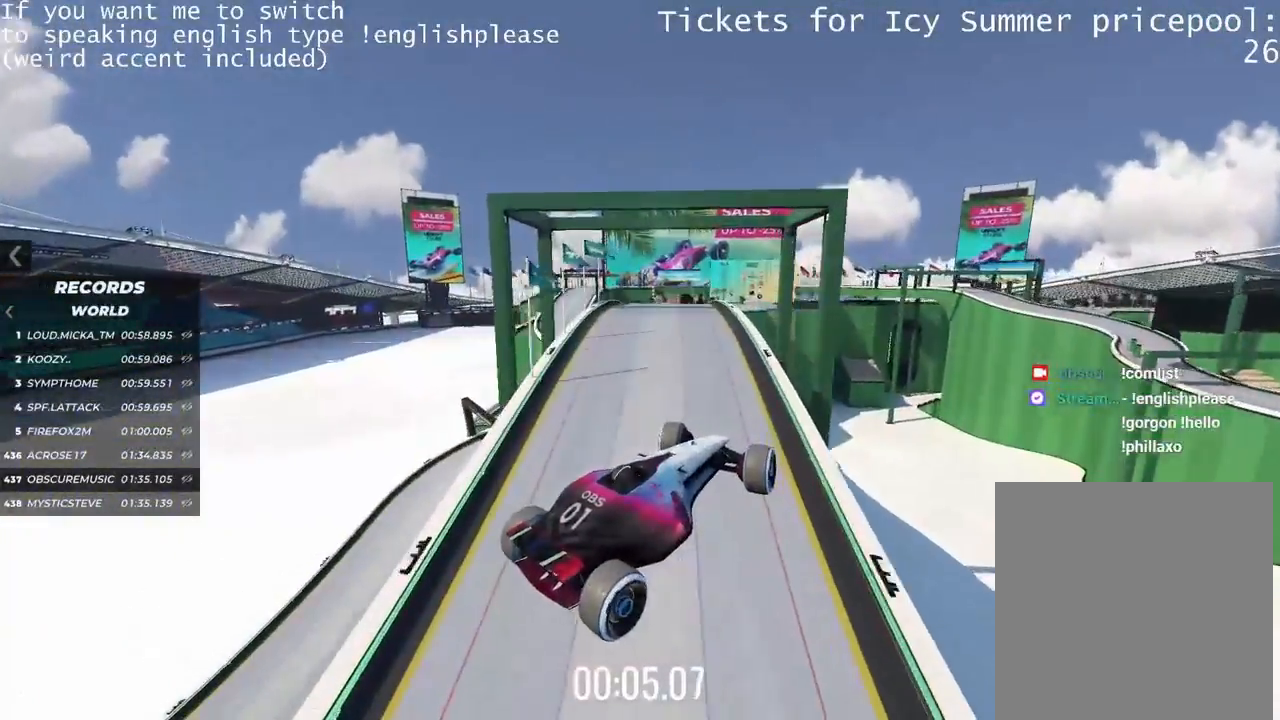
Gameplay with keyboard; each line is a JSON object with the keys held at the frame after it. "events" lists presses ("down") and releases ("up") of "down", "left", "right" and "up" between this image and that frame as [ms after this image, input, new state], when the widget could be followed in between. No other keys are recorded. Mouse input is not recorded.
{"keys": ["right", "up"], "events": [[350, "left", "up"], [400, "right", "down"]]}
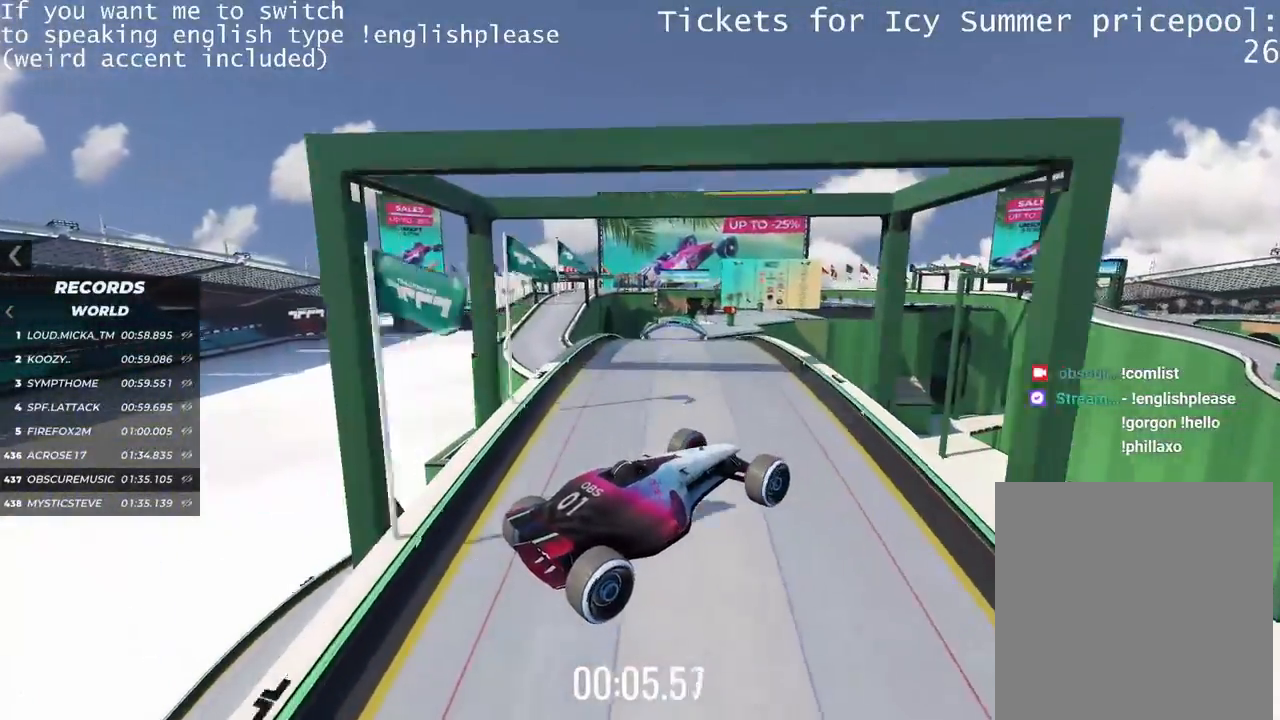
{"keys": ["right", "up"], "events": []}
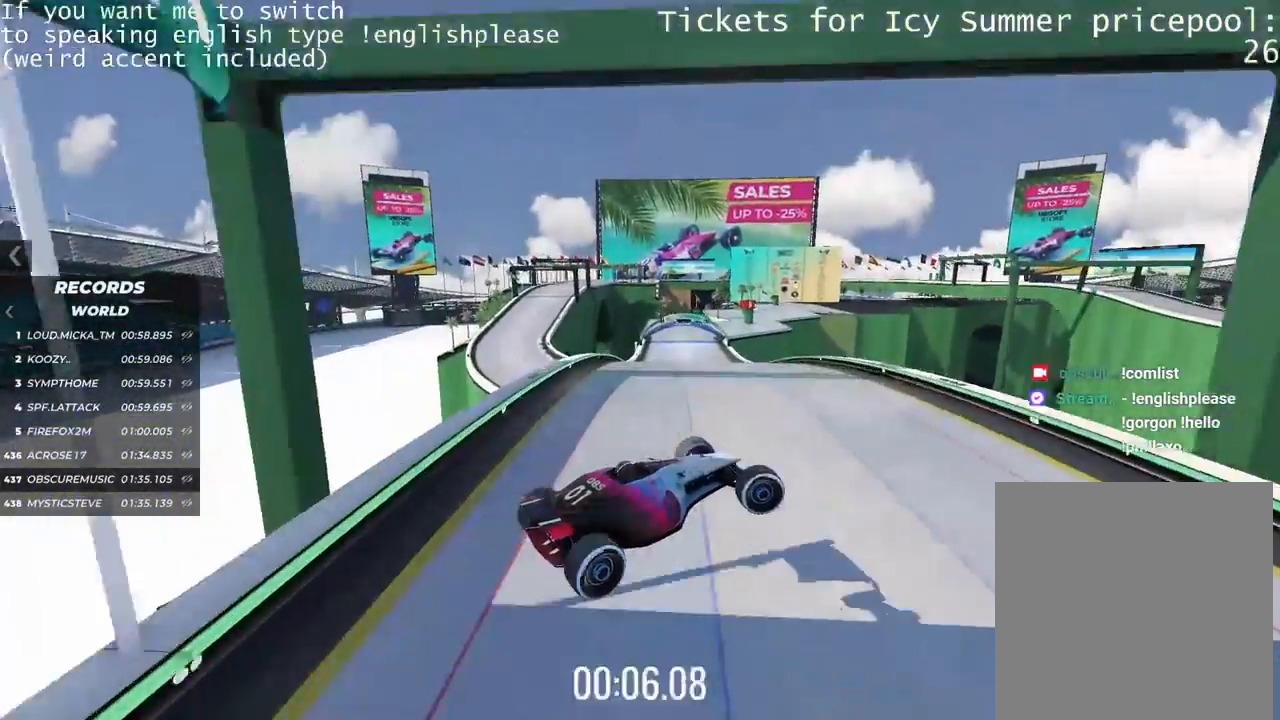
{"keys": ["up"], "events": [[500, "right", "up"]]}
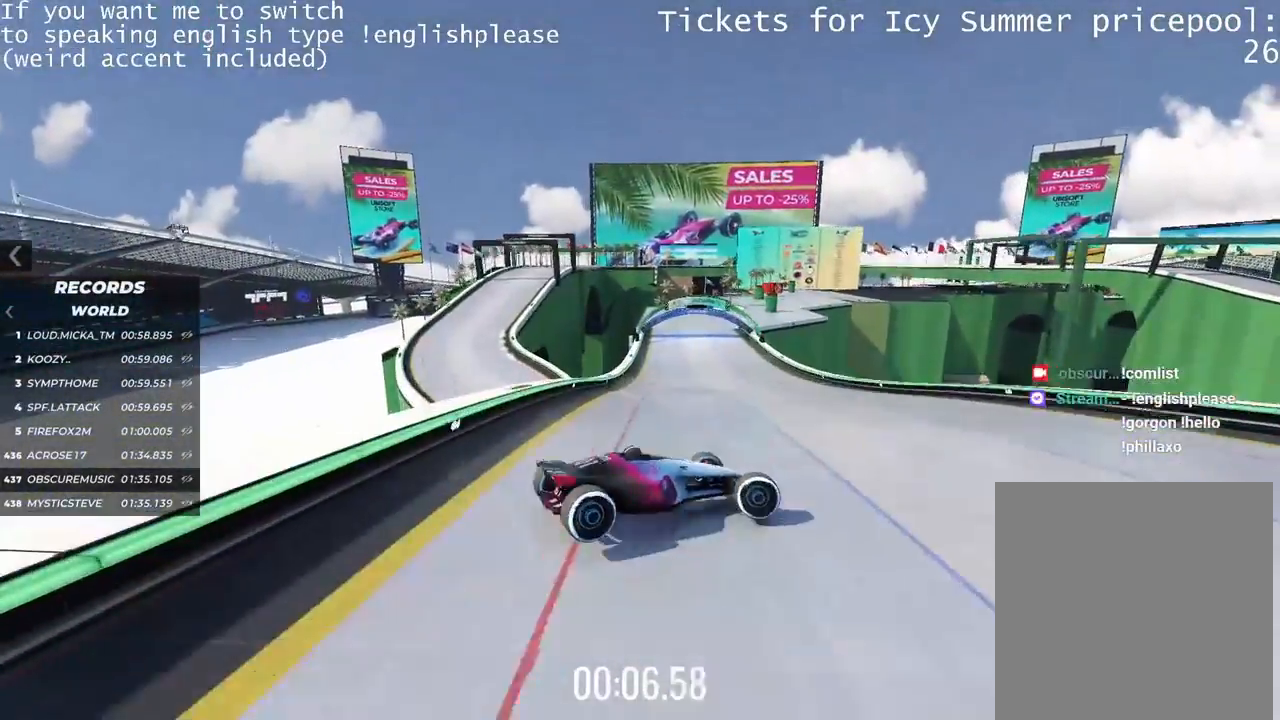
{"keys": ["up"], "events": []}
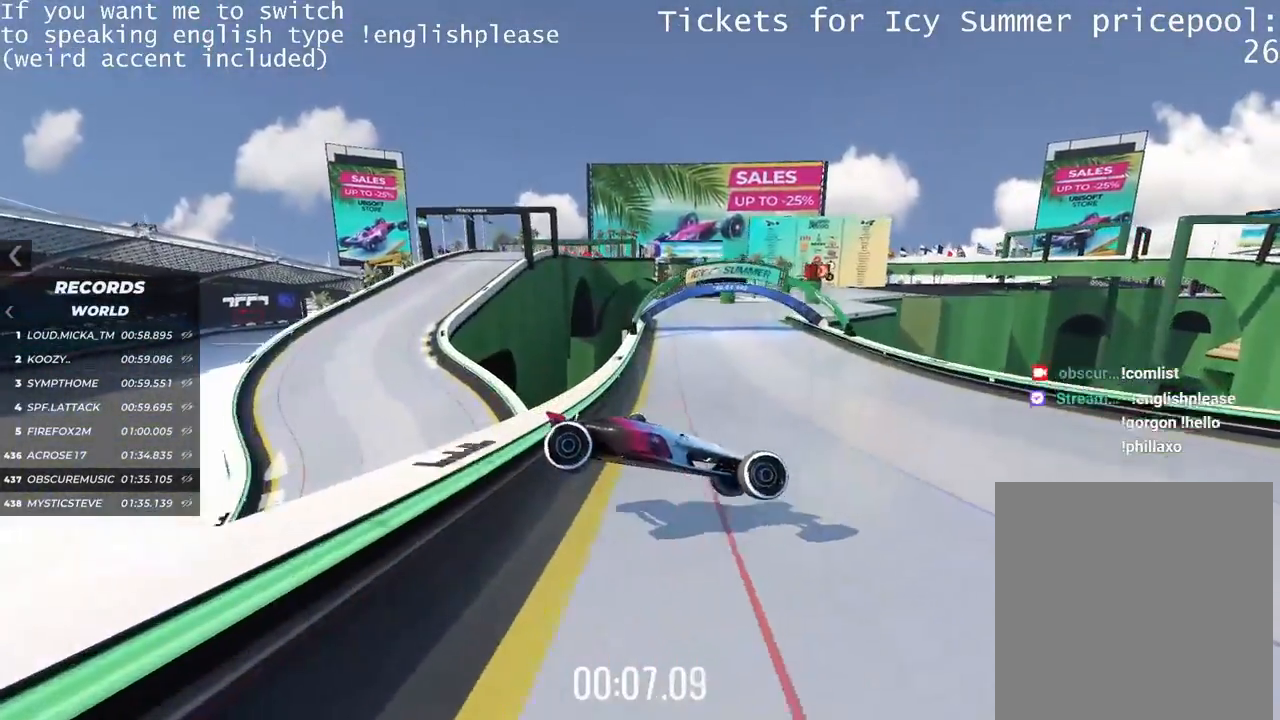
{"keys": ["up"], "events": [[150, "left", "down"], [450, "left", "up"]]}
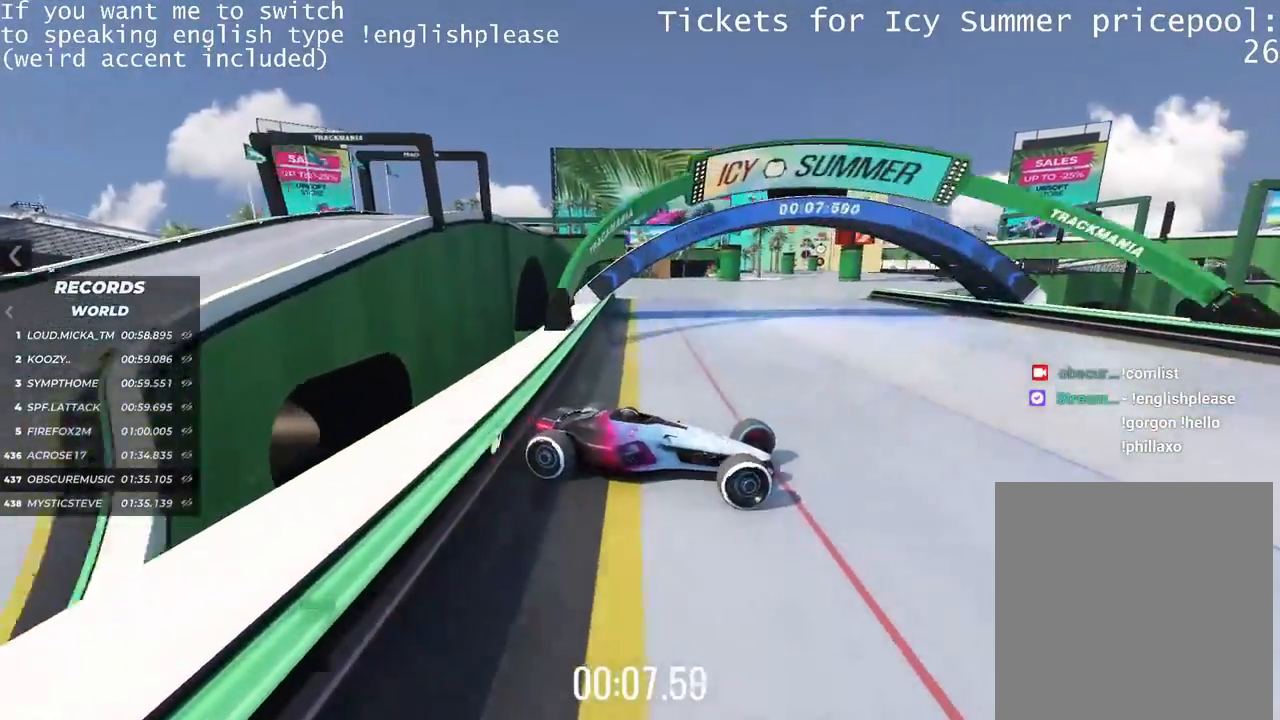
{"keys": ["left", "up"], "events": [[100, "left", "down"]]}
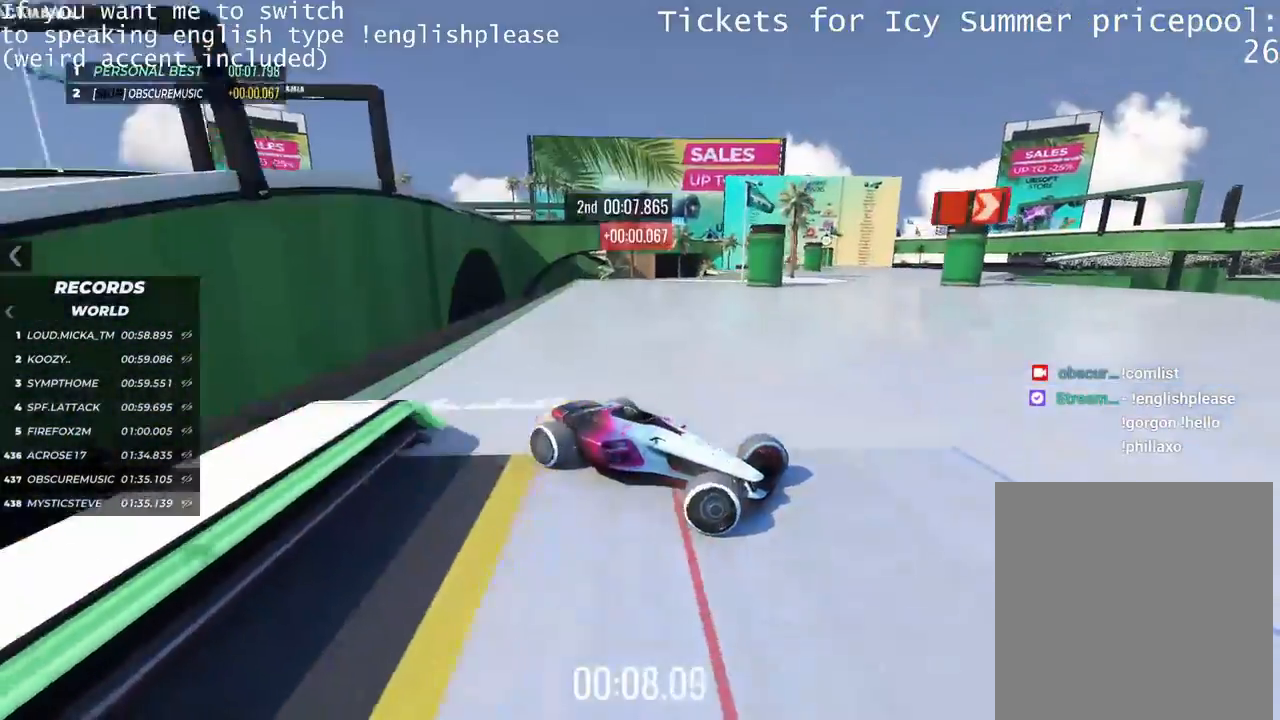
{"keys": ["left", "up"], "events": []}
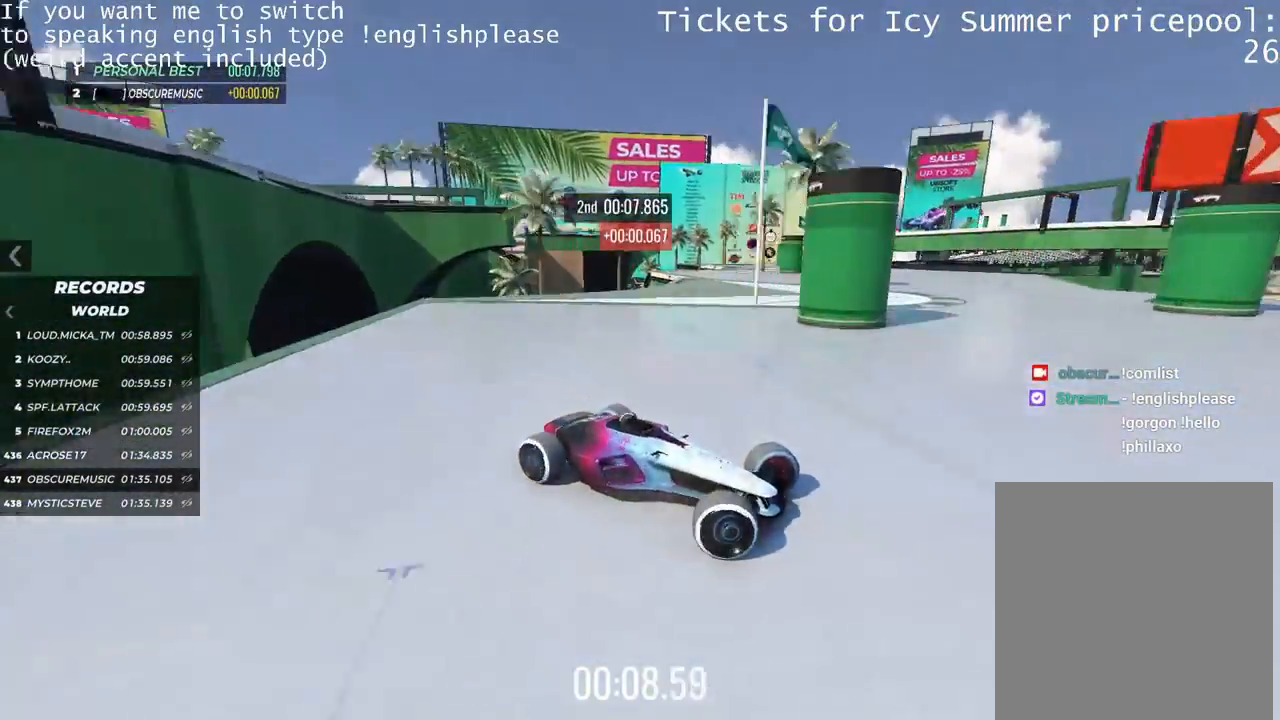
{"keys": ["left", "up"], "events": []}
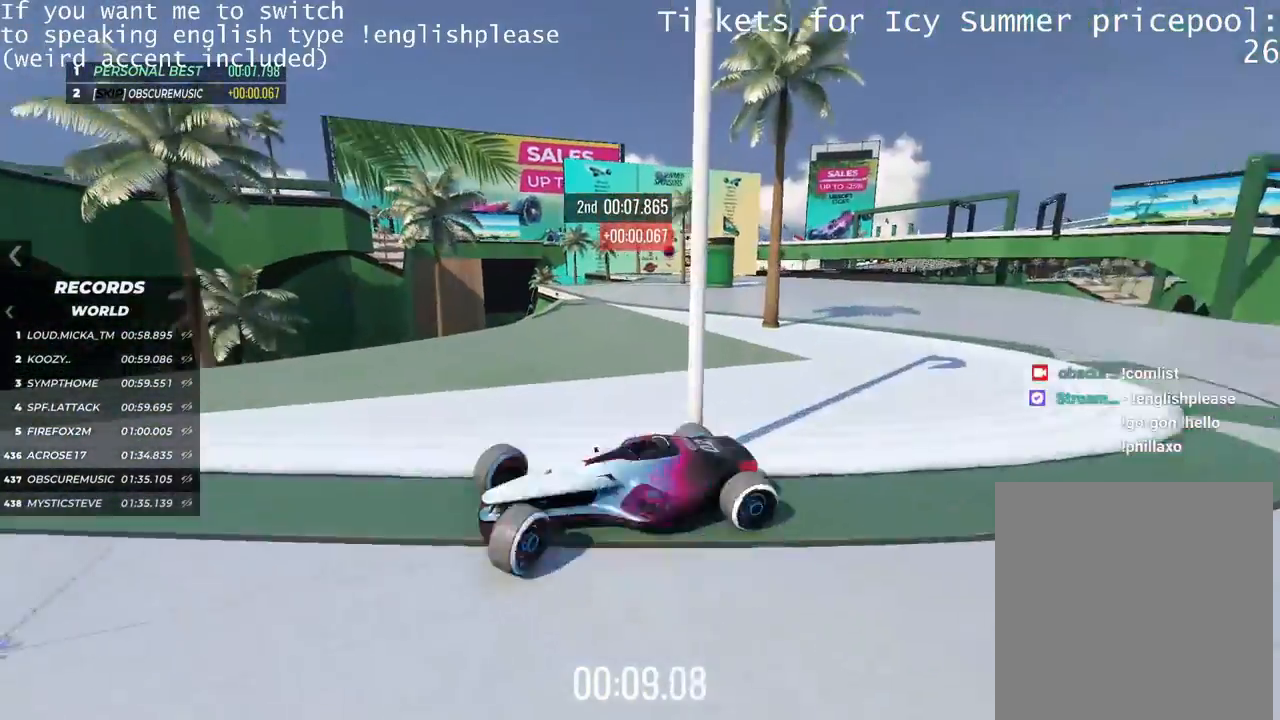
{"keys": ["up"], "events": [[317, "left", "up"]]}
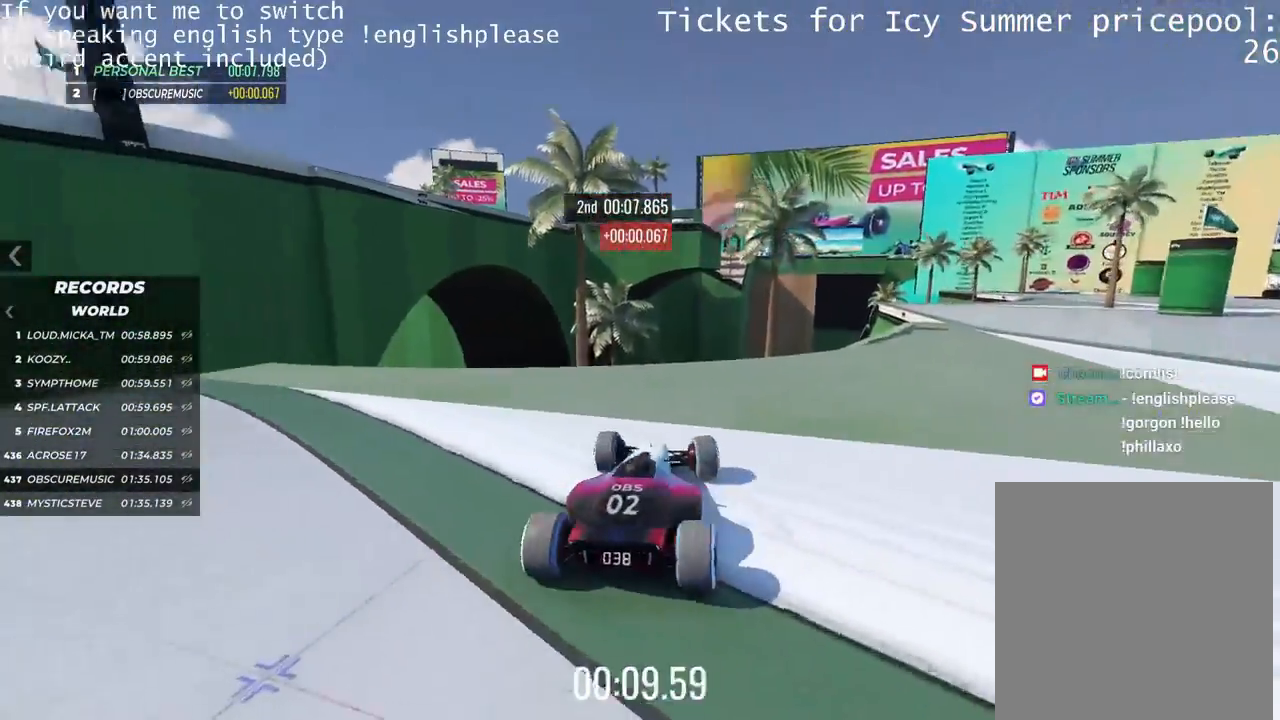
{"keys": []}
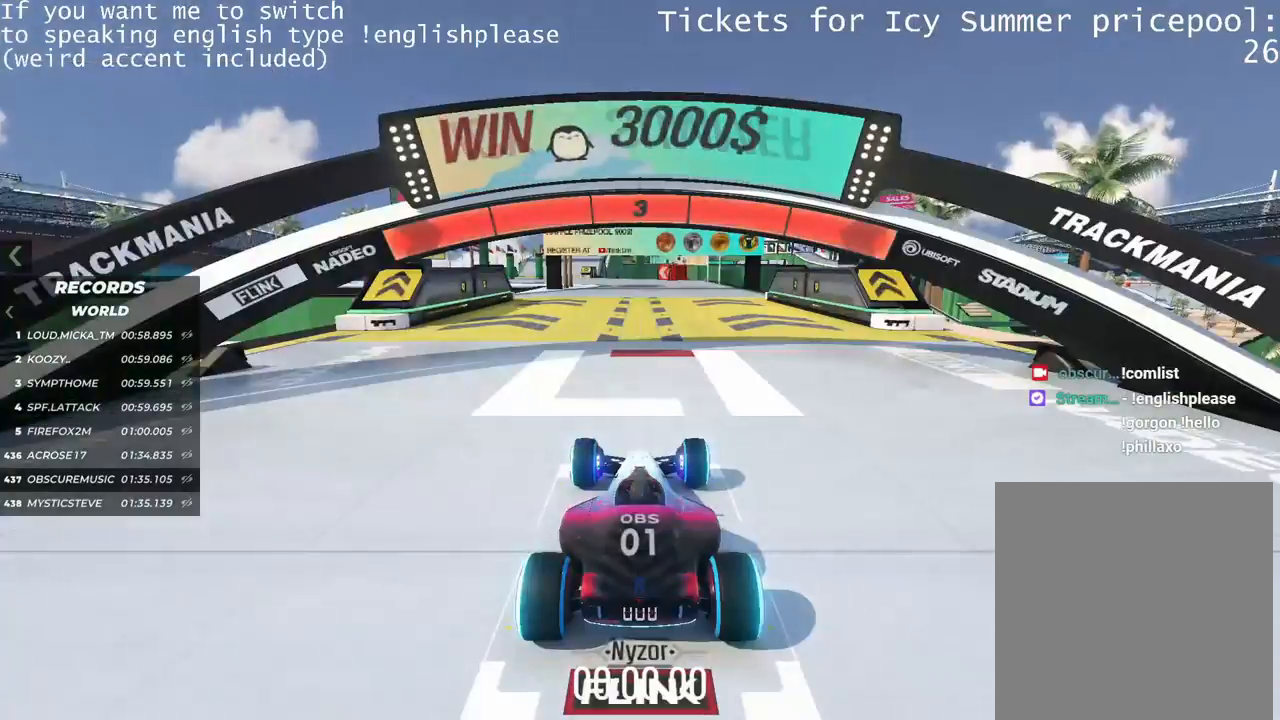
{"keys": [], "events": []}
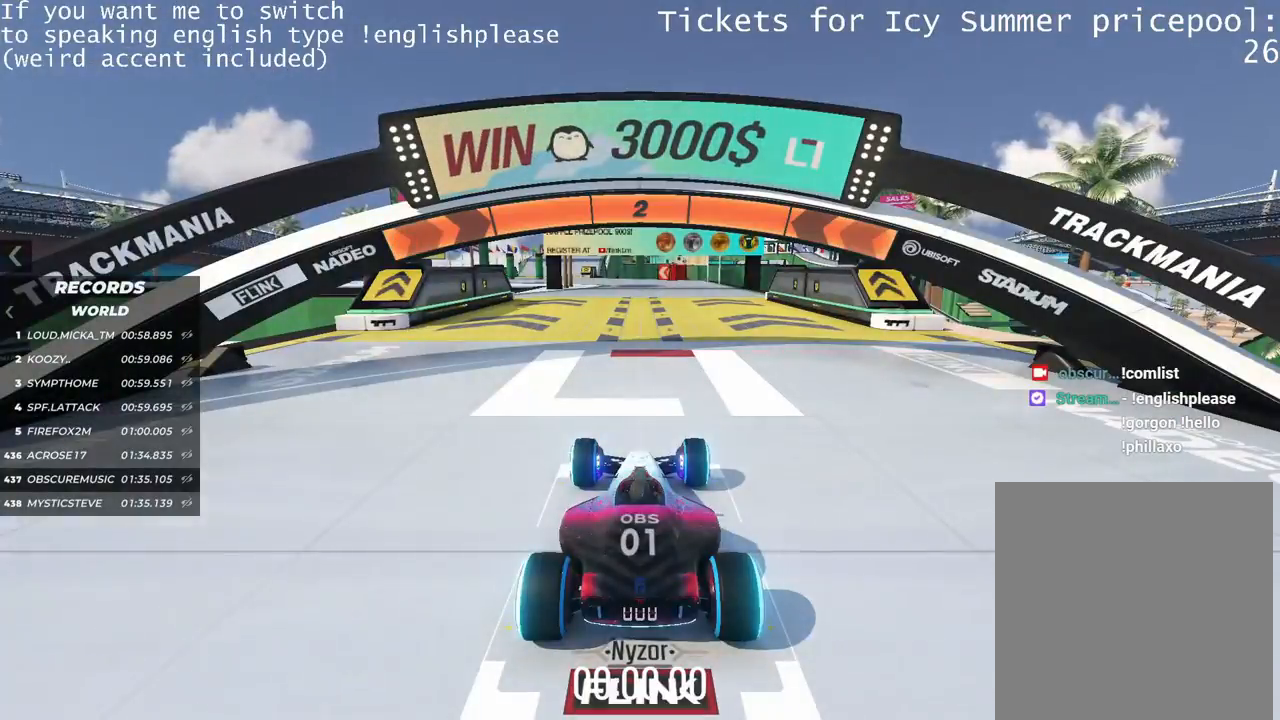
{"keys": [], "events": []}
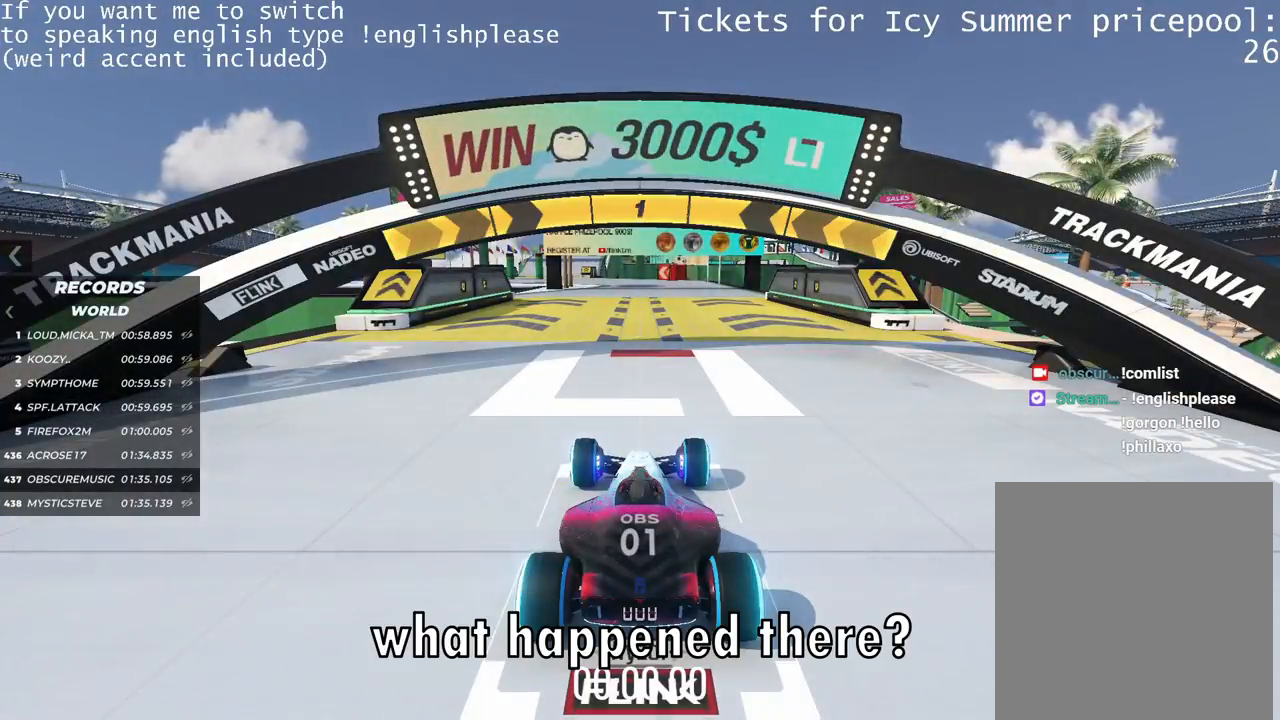
{"keys": ["up"], "events": [[317, "up", "down"]]}
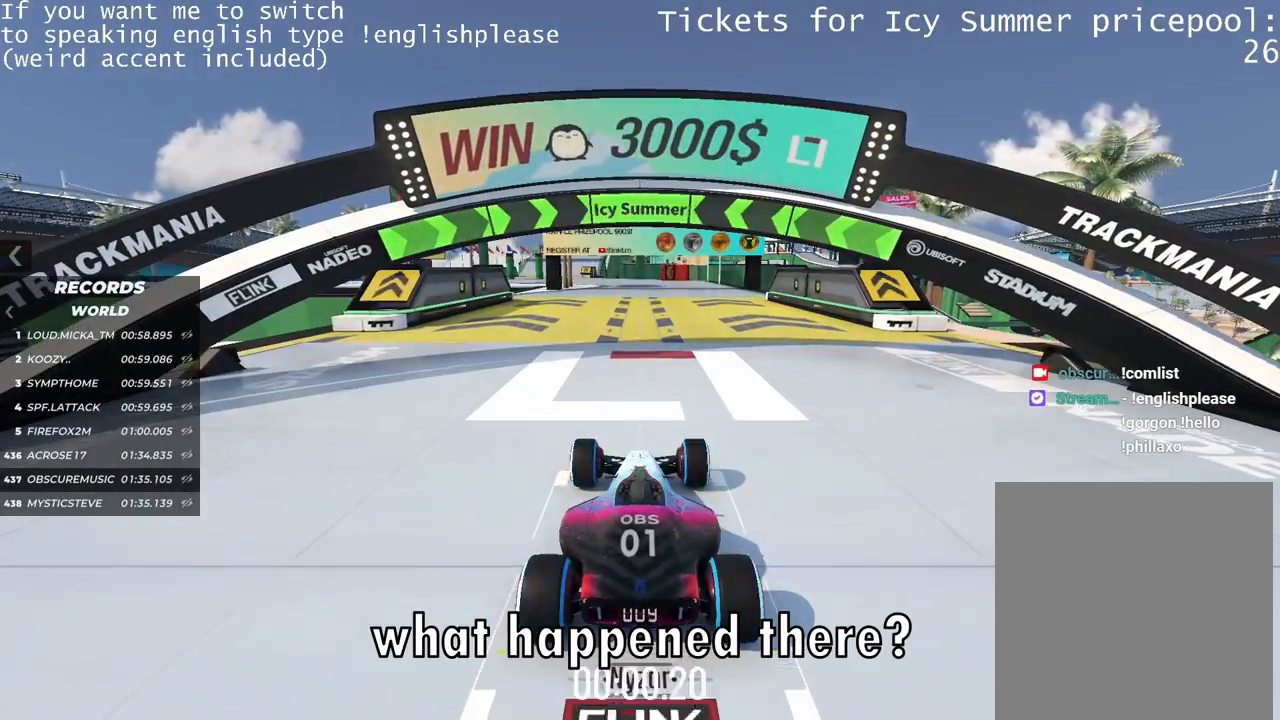
{"keys": ["up"], "events": [[217, "left", "down"], [301, "left", "up"]]}
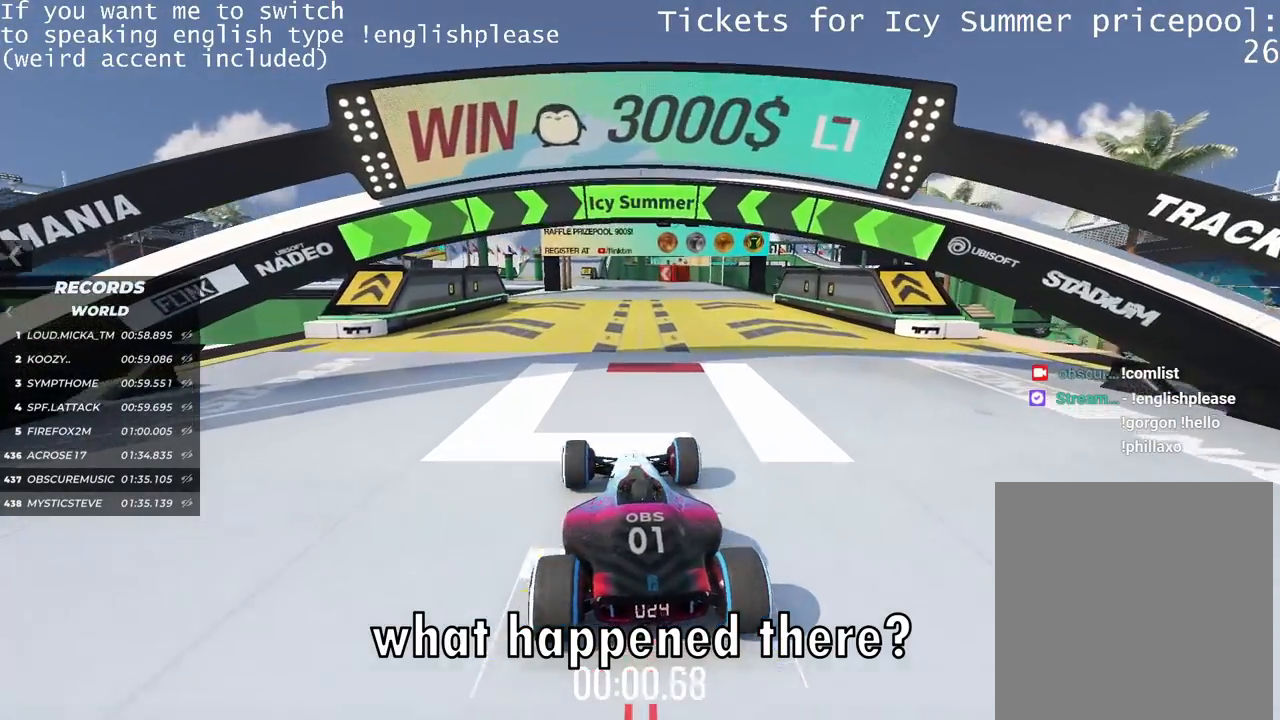
{"keys": ["up"], "events": [[250, "right", "down"], [383, "right", "up"]]}
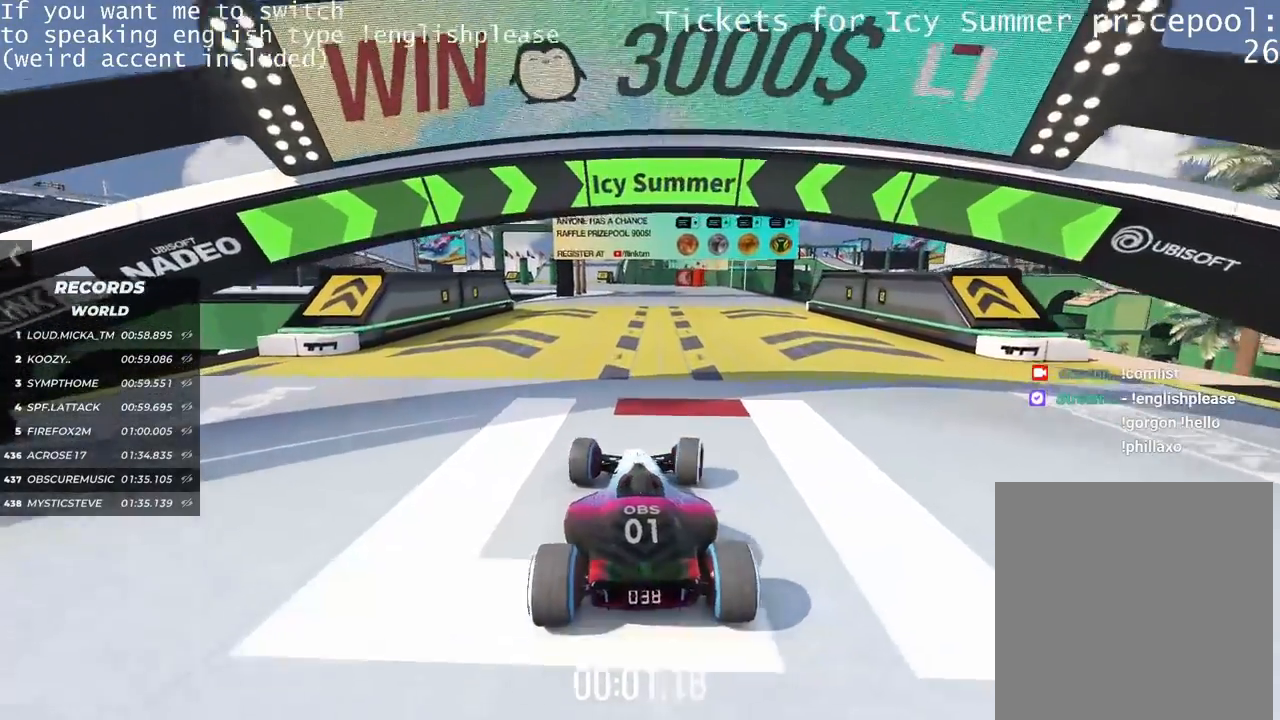
{"keys": ["left", "up"], "events": [[117, "left", "down"], [217, "left", "up"], [451, "left", "down"]]}
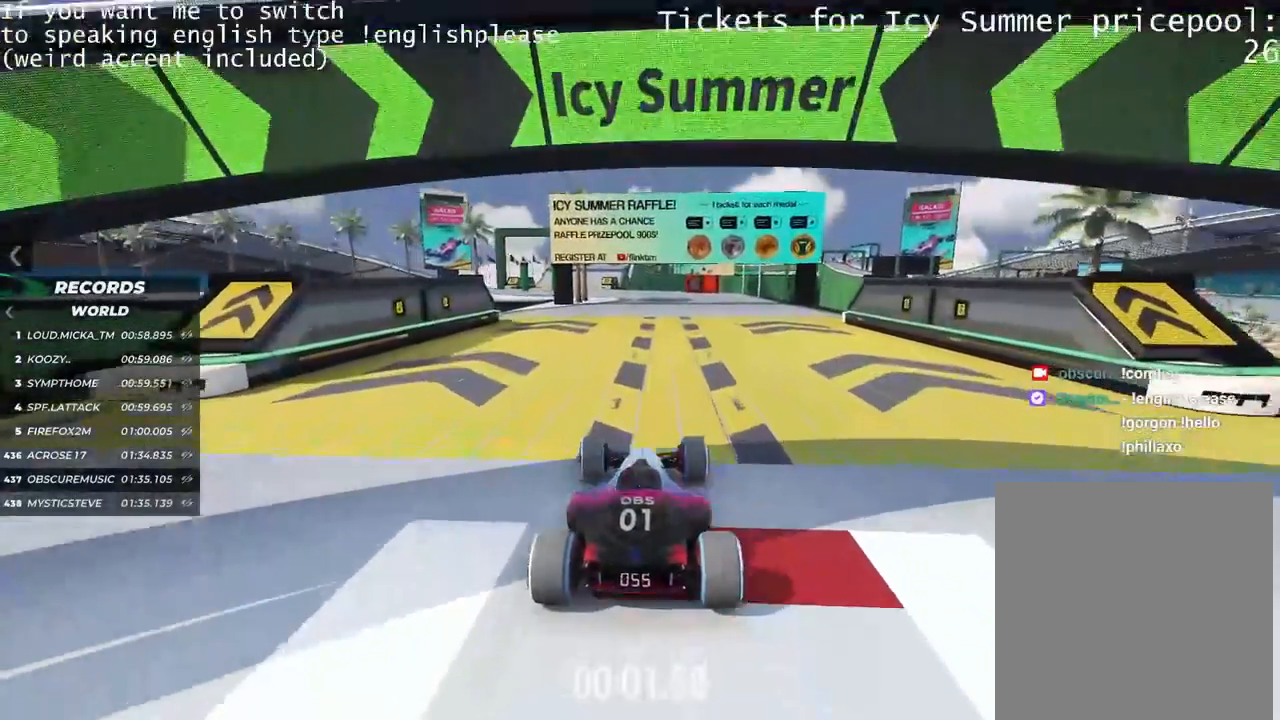
{"keys": ["right", "up"], "events": [[33, "left", "up"], [500, "right", "down"]]}
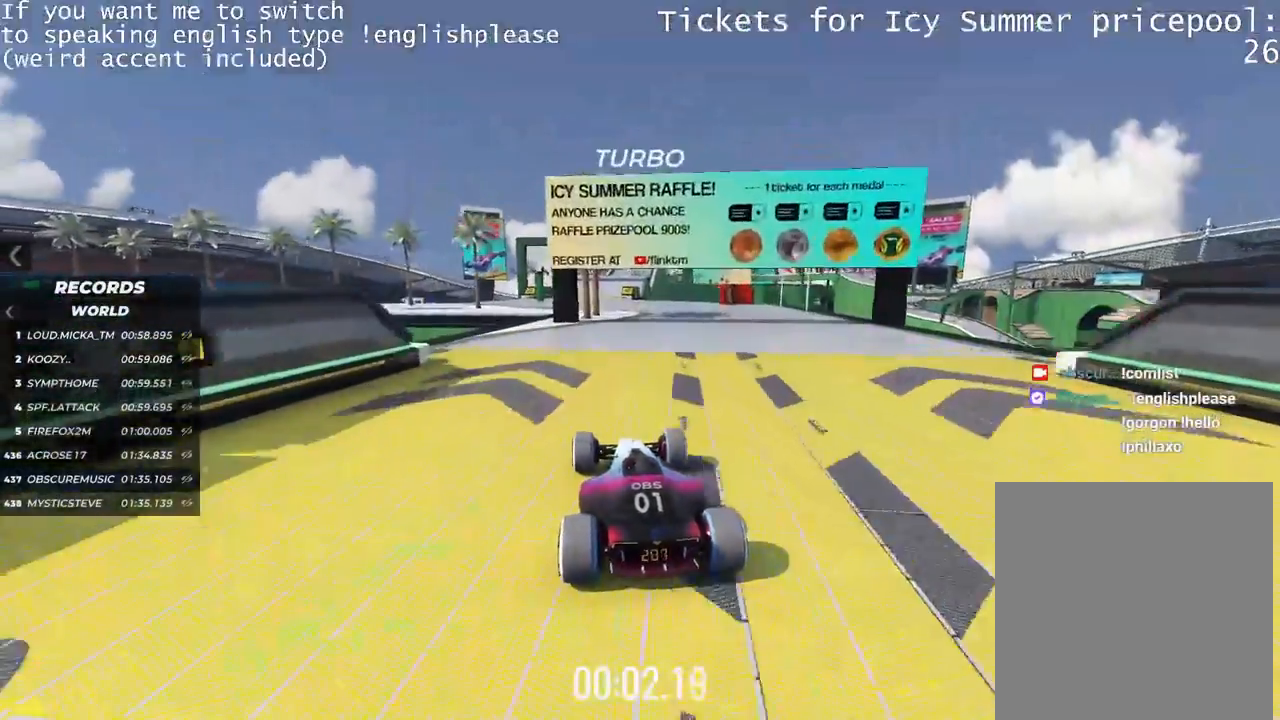
{"keys": ["up"], "events": [[100, "right", "up"]]}
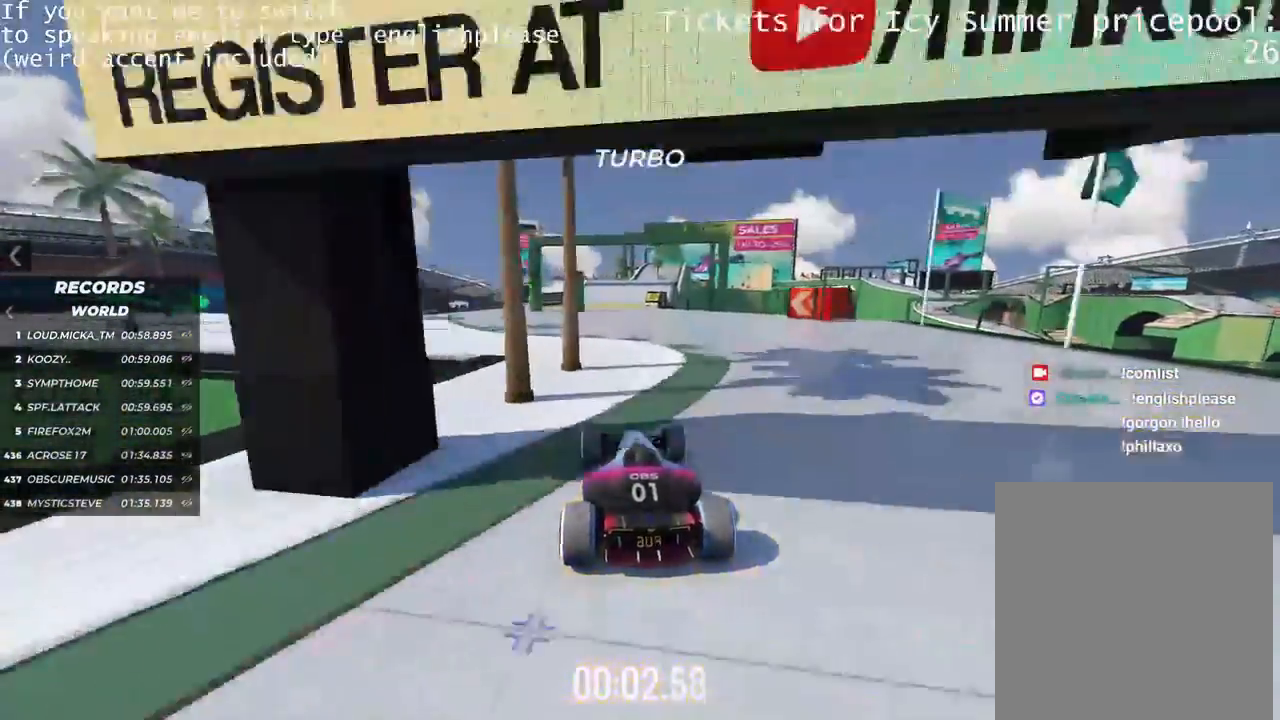
{"keys": ["up"], "events": [[450, "right", "down"], [500, "right", "up"]]}
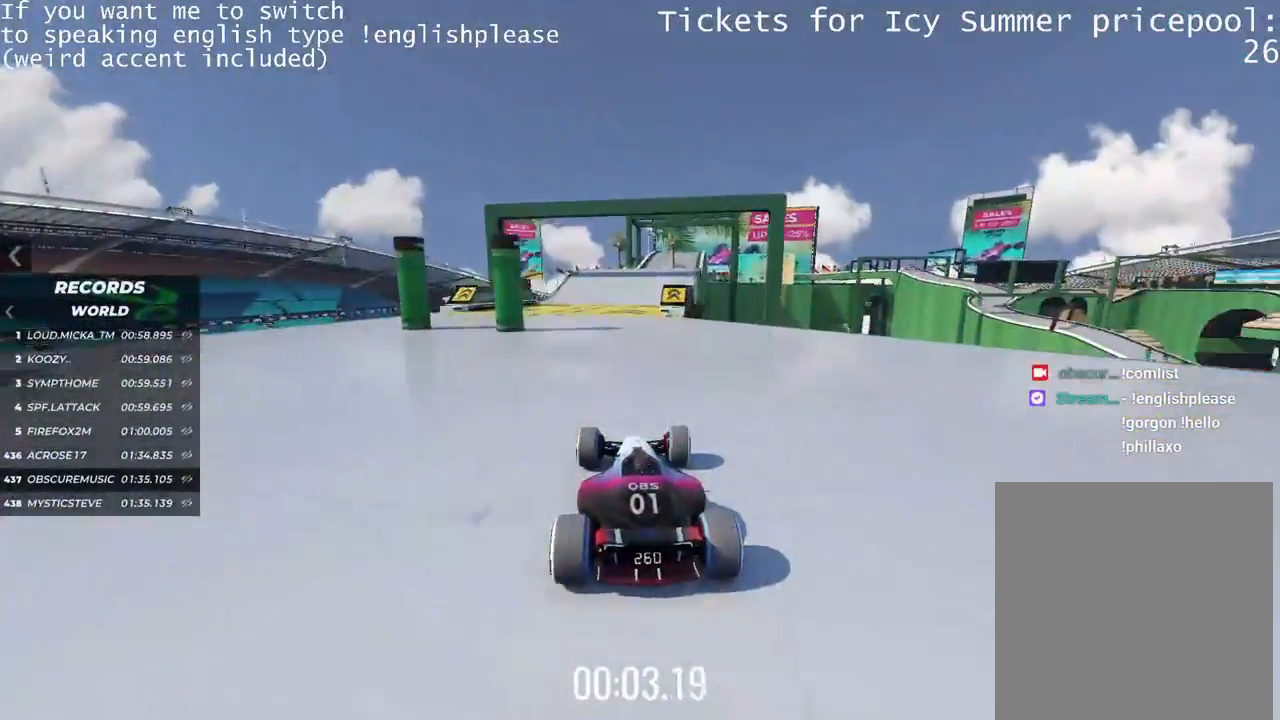
{"keys": ["up"], "events": [[234, "right", "down"], [334, "right", "up"]]}
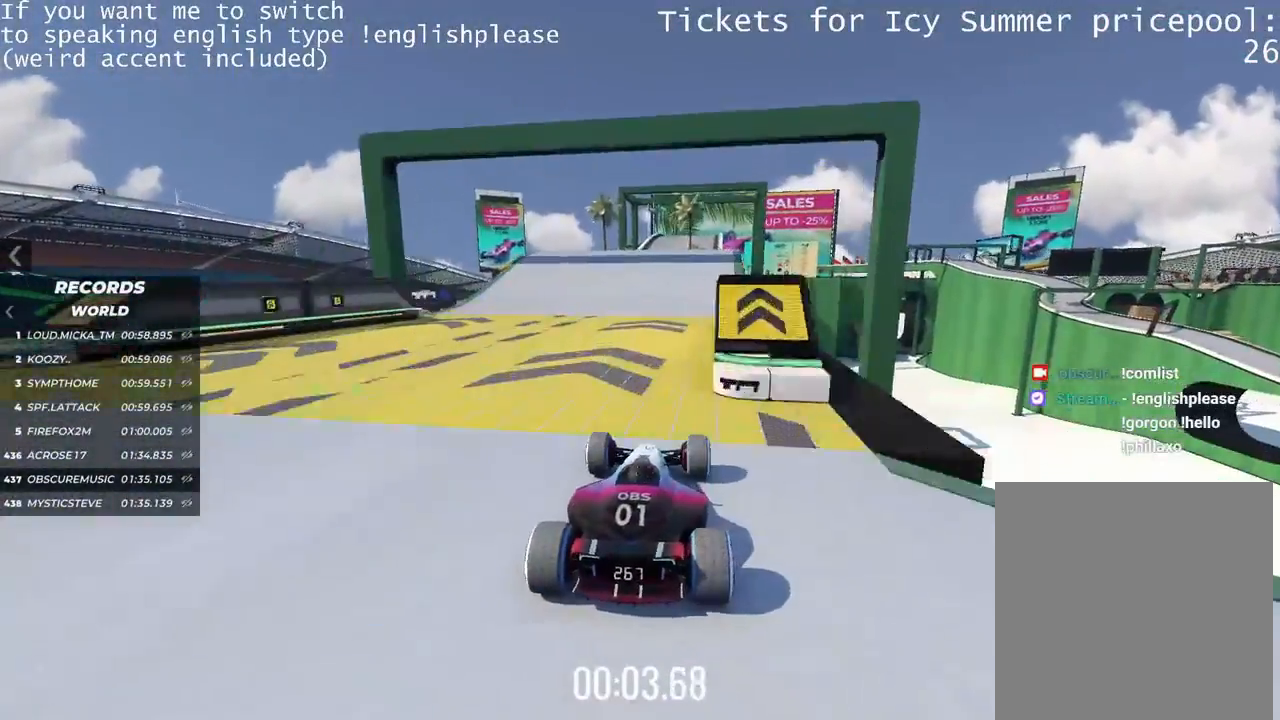
{"keys": ["up"], "events": [[16, "right", "down"], [83, "right", "up"]]}
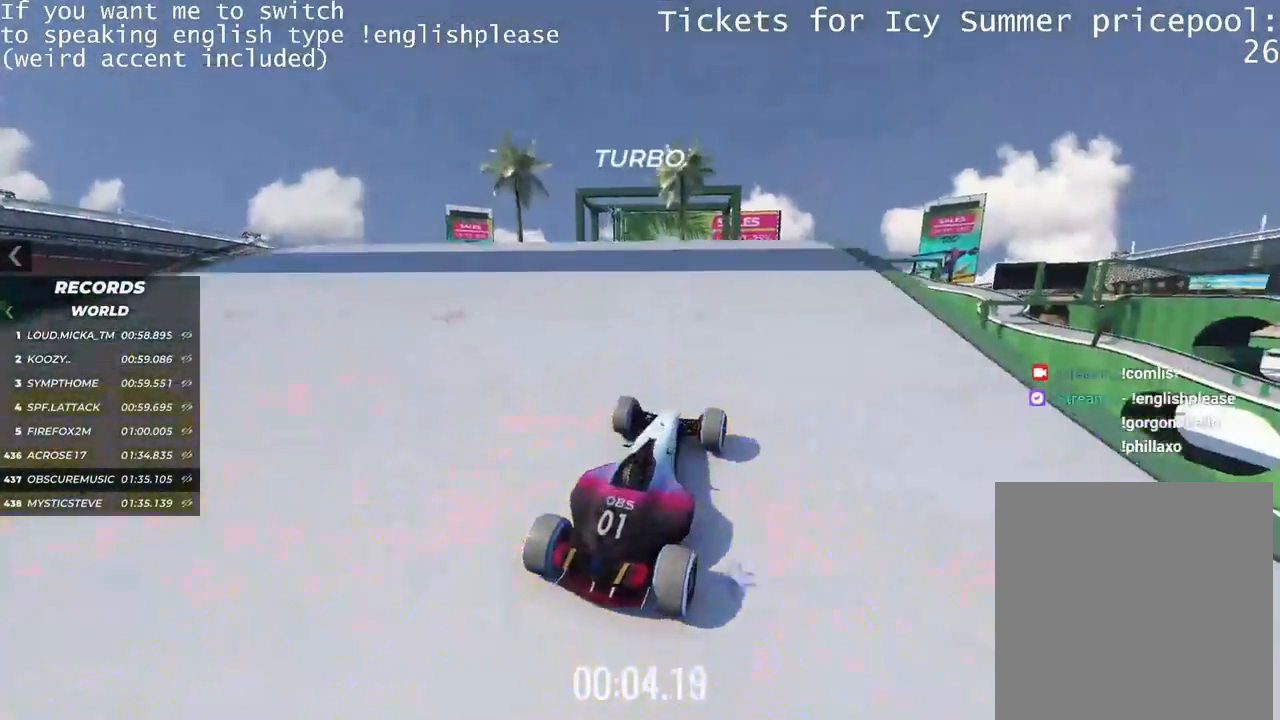
{"keys": ["up"], "events": []}
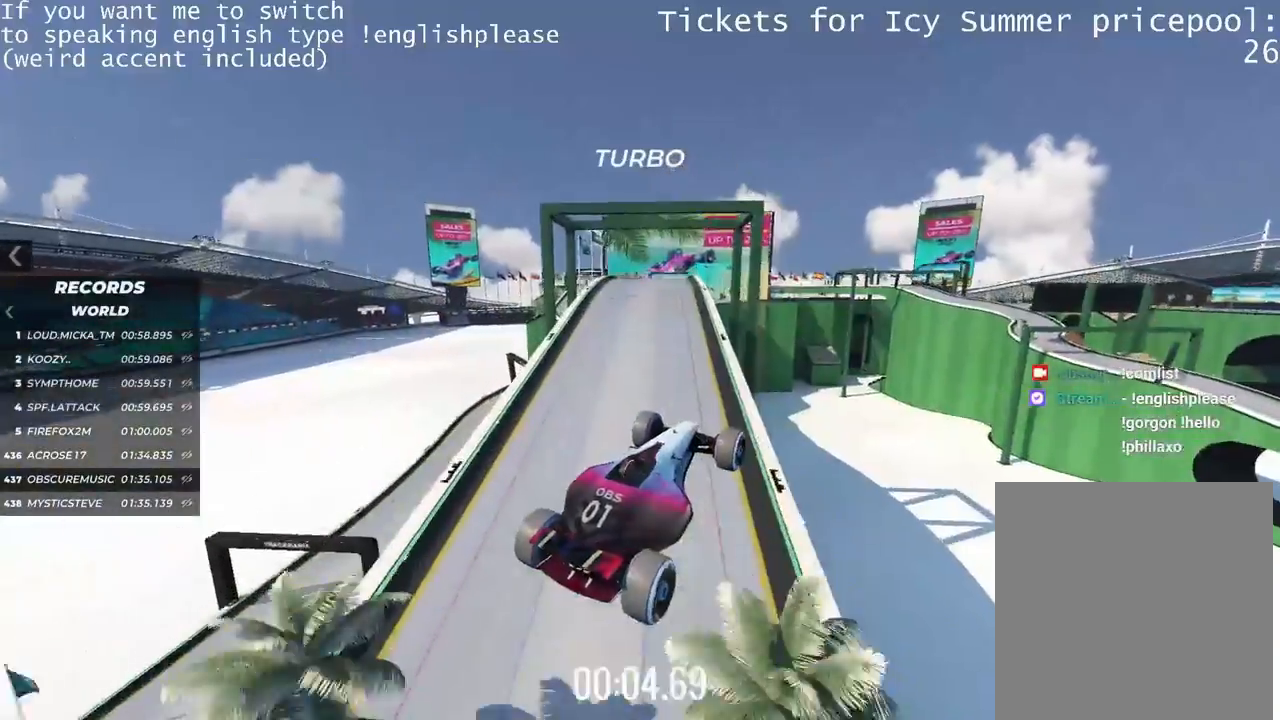
{"keys": ["up"], "events": []}
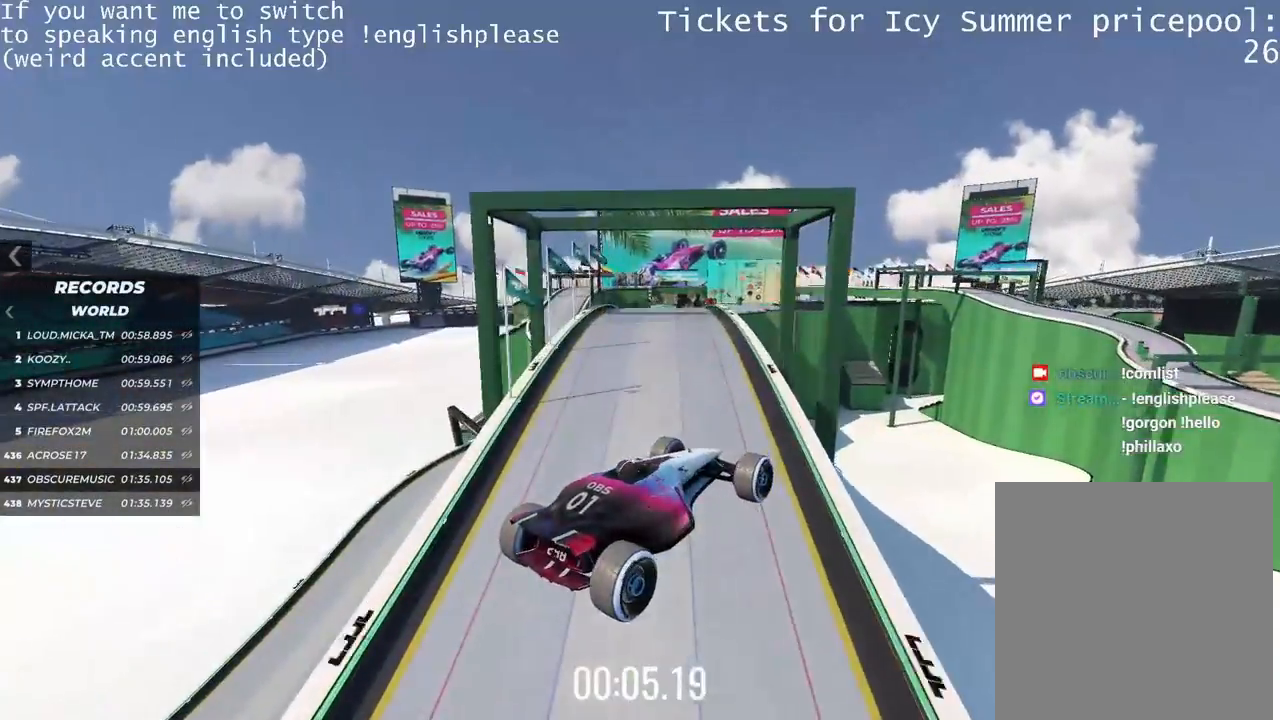
{"keys": ["up"], "events": []}
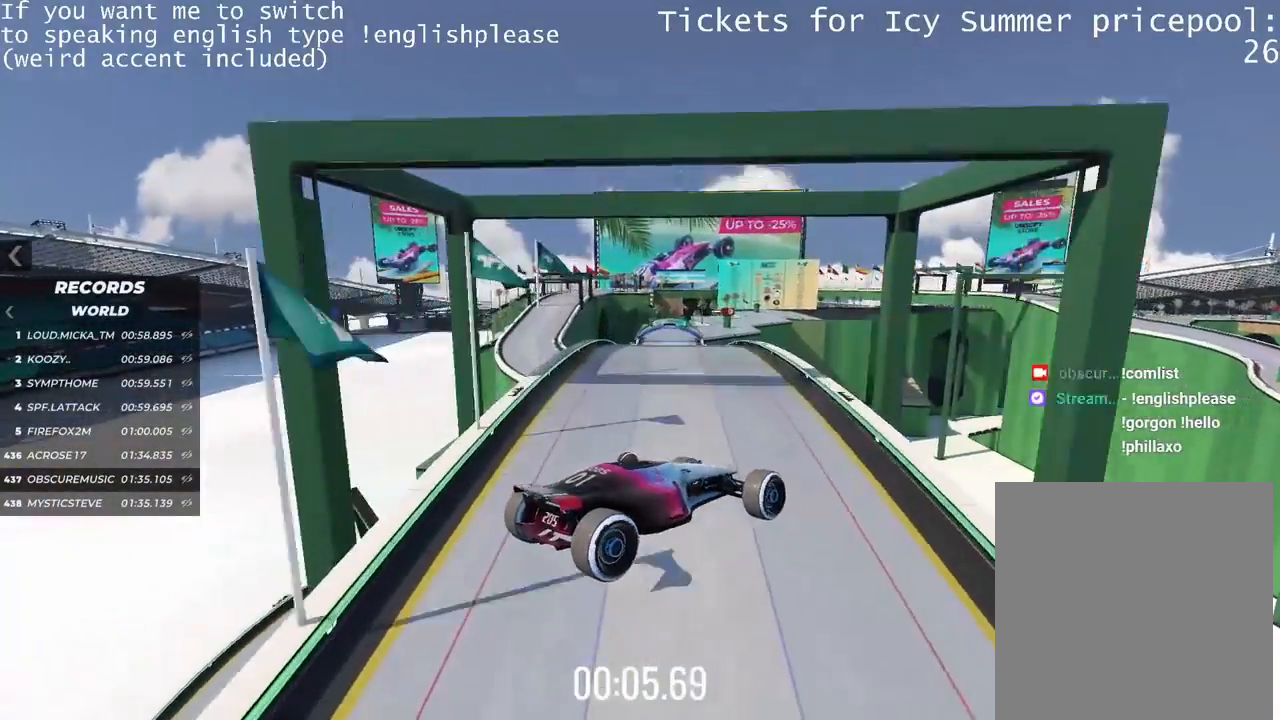
{"keys": ["up"], "events": []}
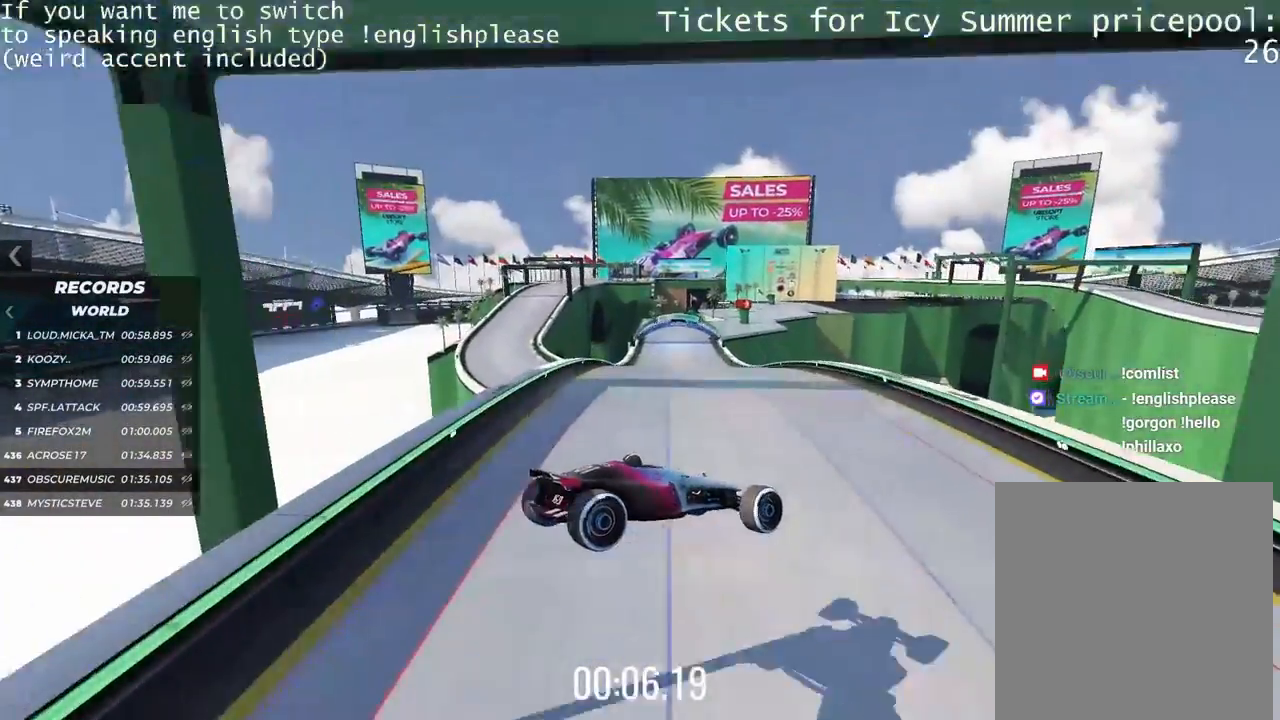
{"keys": ["up"], "events": []}
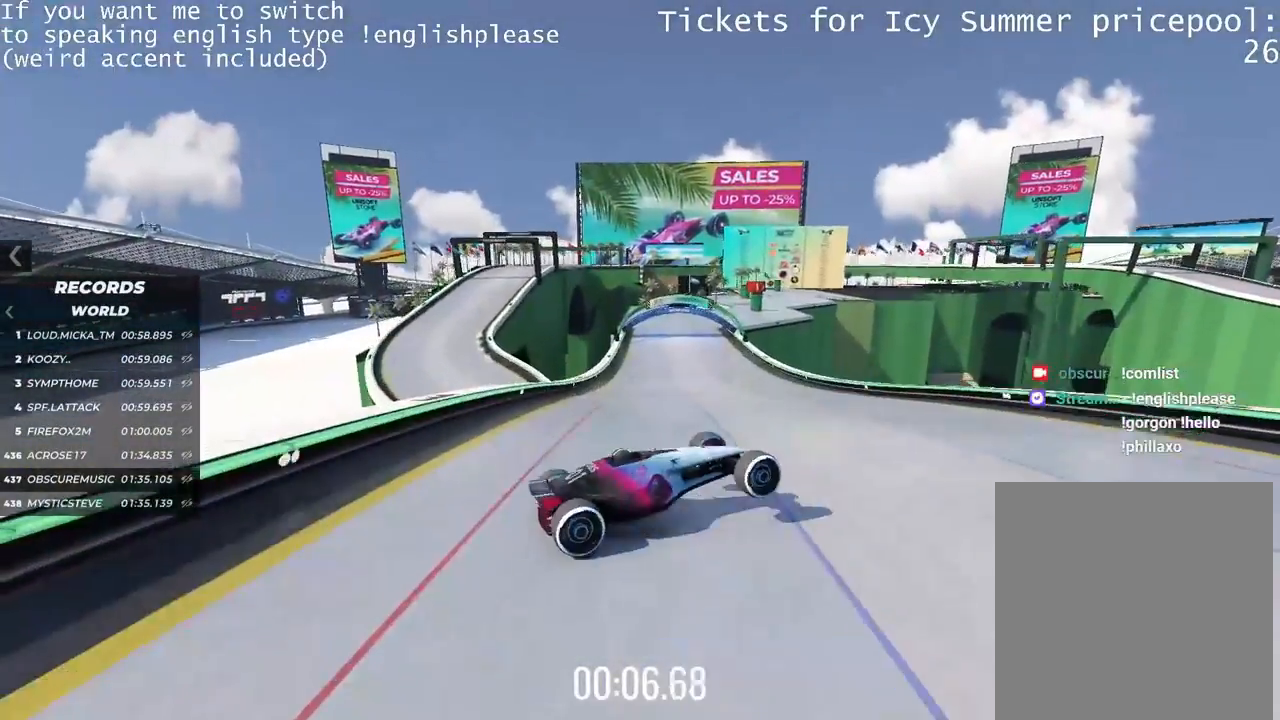
{"keys": ["up"], "events": []}
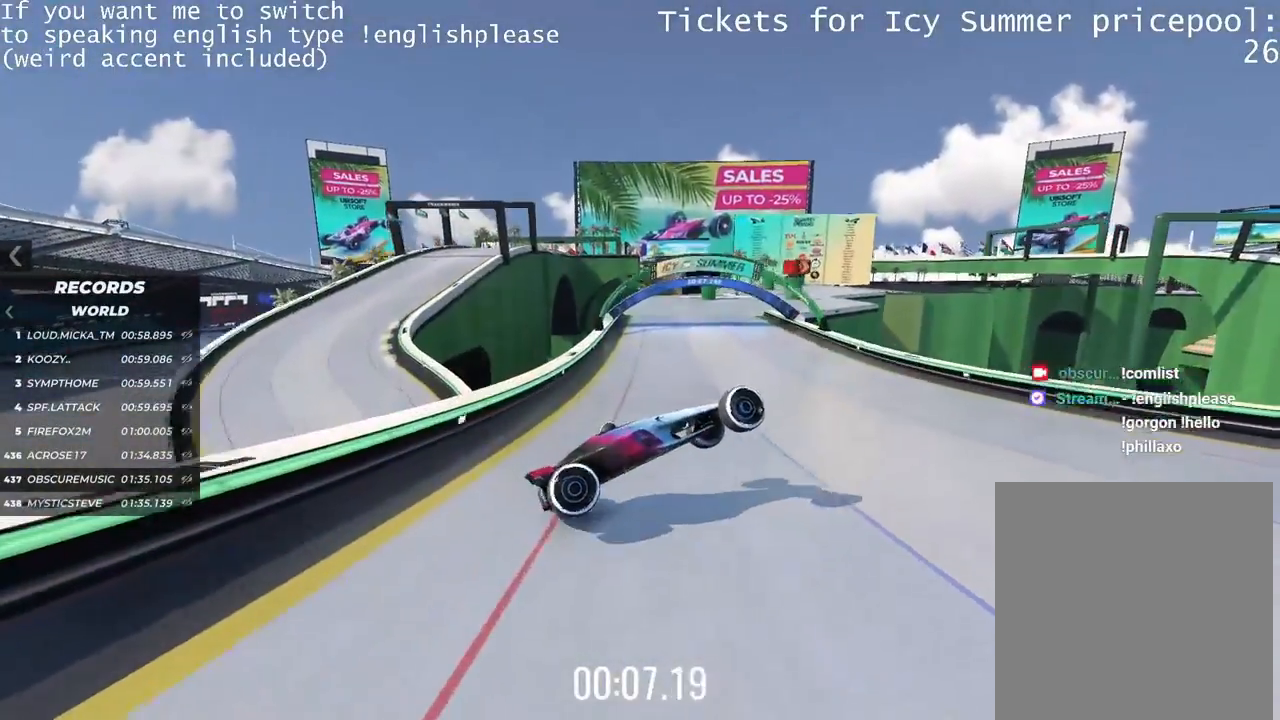
{"keys": ["right", "up"], "events": [[150, "right", "down"], [284, "right", "up"], [467, "right", "down"]]}
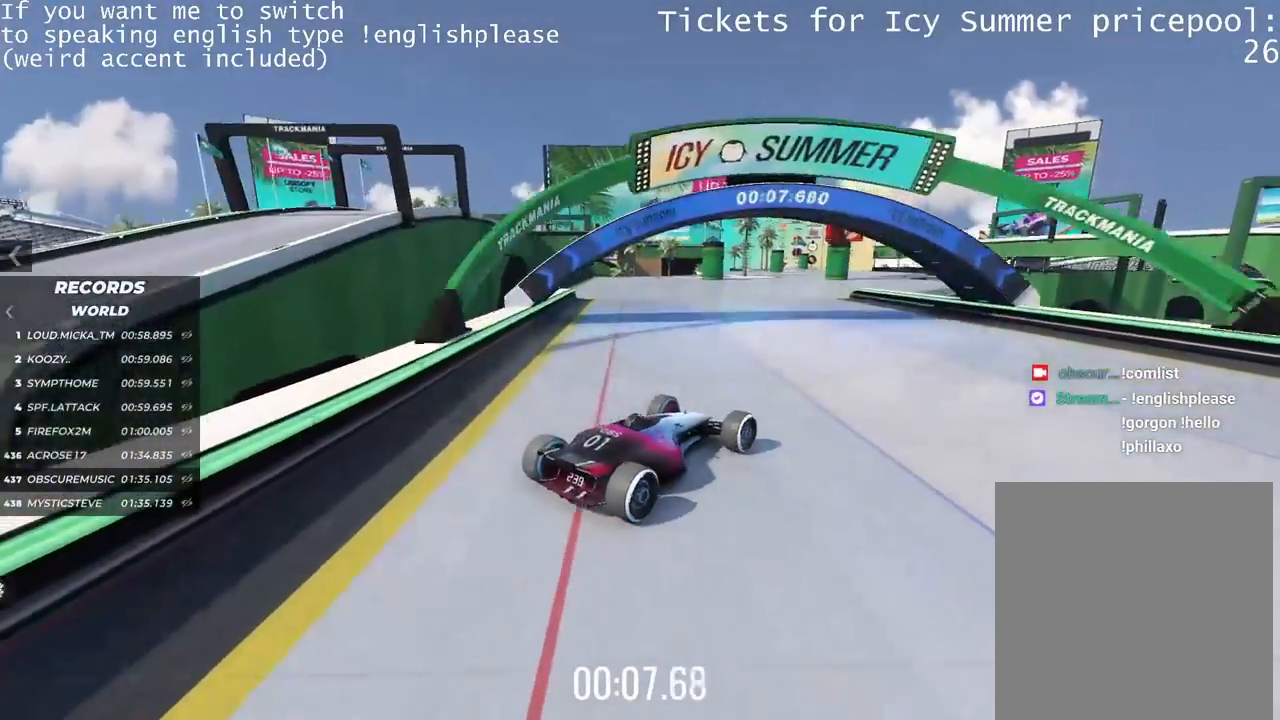
{"keys": ["right", "up"], "events": []}
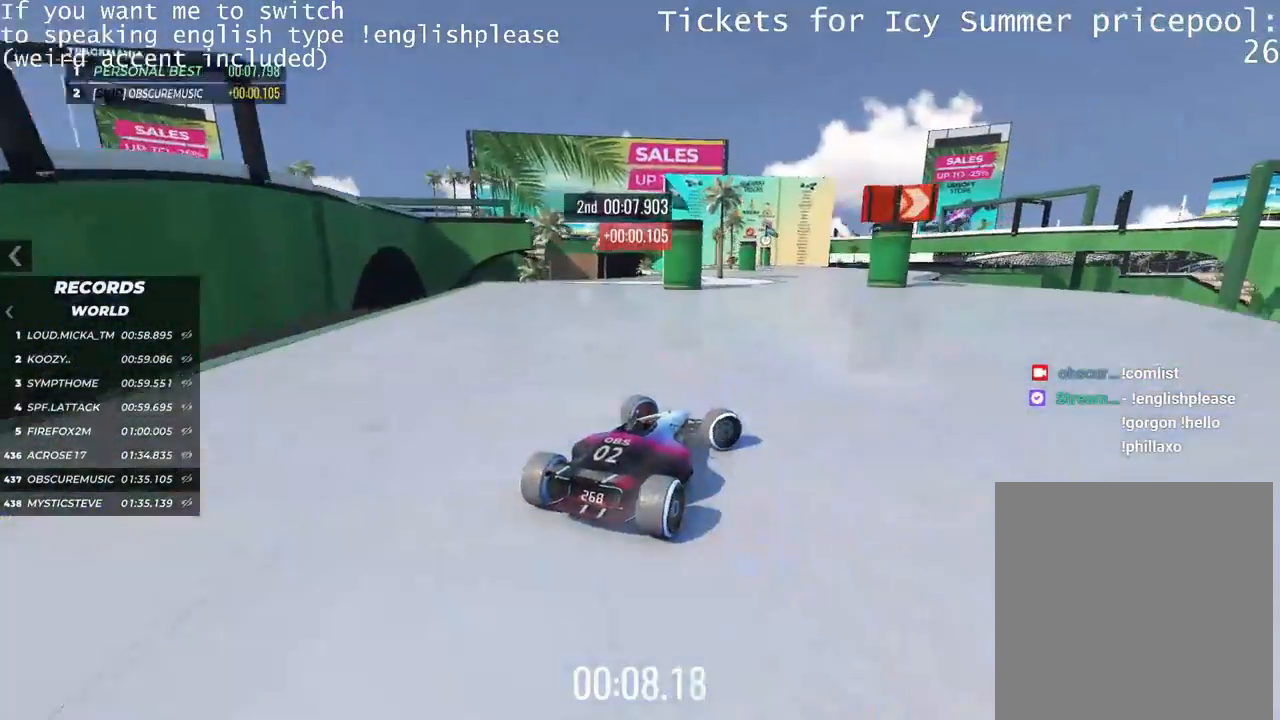
{"keys": ["up"], "events": [[401, "right", "up"]]}
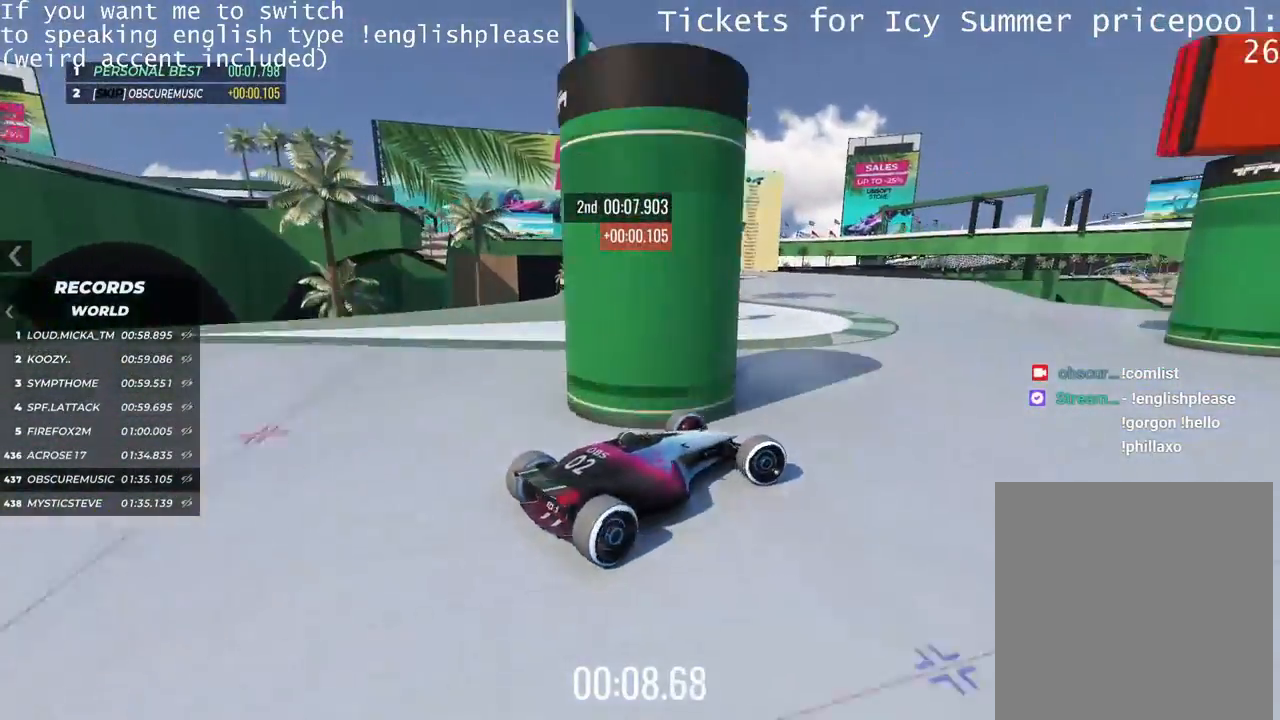
{"keys": ["left", "up"], "events": [[183, "left", "down"]]}